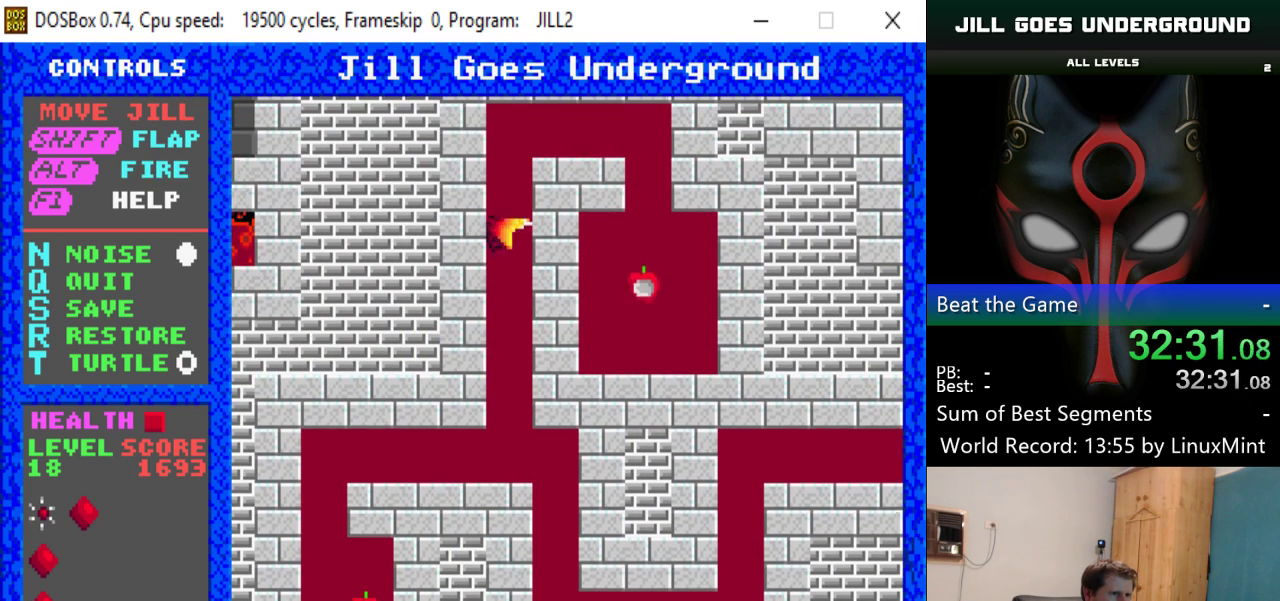
Gameplay with keyboard; each line is a JSON object with the keys held at the frame after it. "events" lists presses ("down") and releases ("up") of "alt", "down", "left", "right", "shift" and "up" between this image and that frame as [ms after this image, input, new state], when the widget could be followed in between. No other keys are recorded. Mouse input is not recorded.
{"keys": ["right"], "events": [[334, "right", "down"]]}
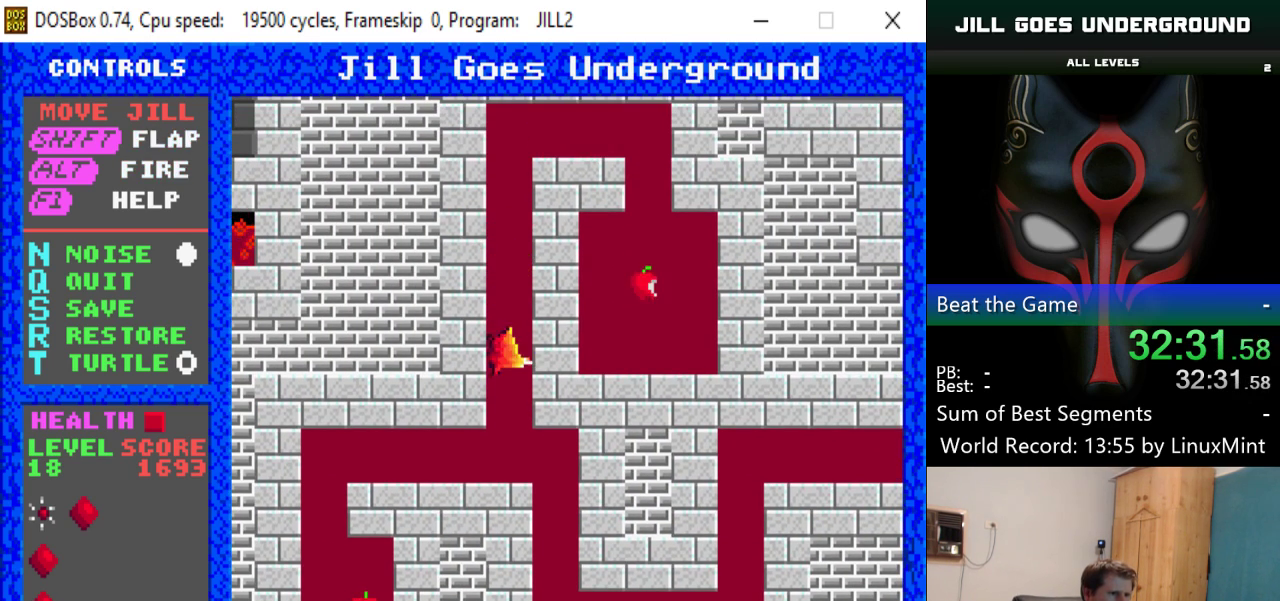
{"keys": ["right"], "events": []}
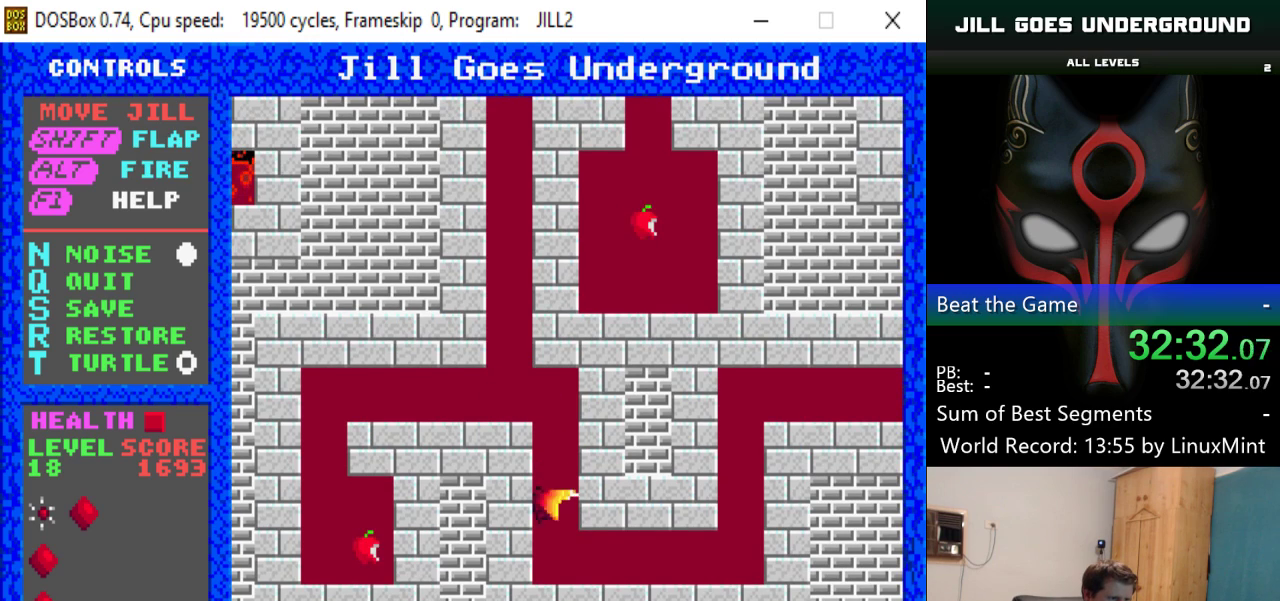
{"keys": ["right"], "events": []}
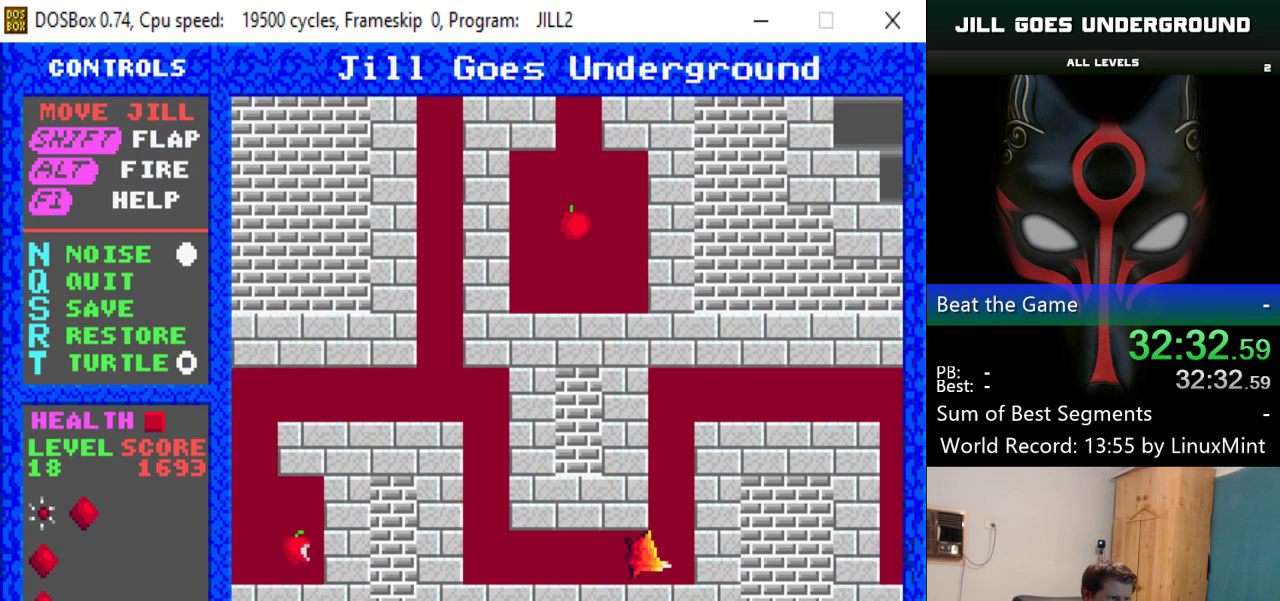
{"keys": ["right", "shift"], "events": [[50, "shift", "down"], [150, "shift", "up"], [200, "shift", "down"], [333, "shift", "up"], [383, "shift", "down"]]}
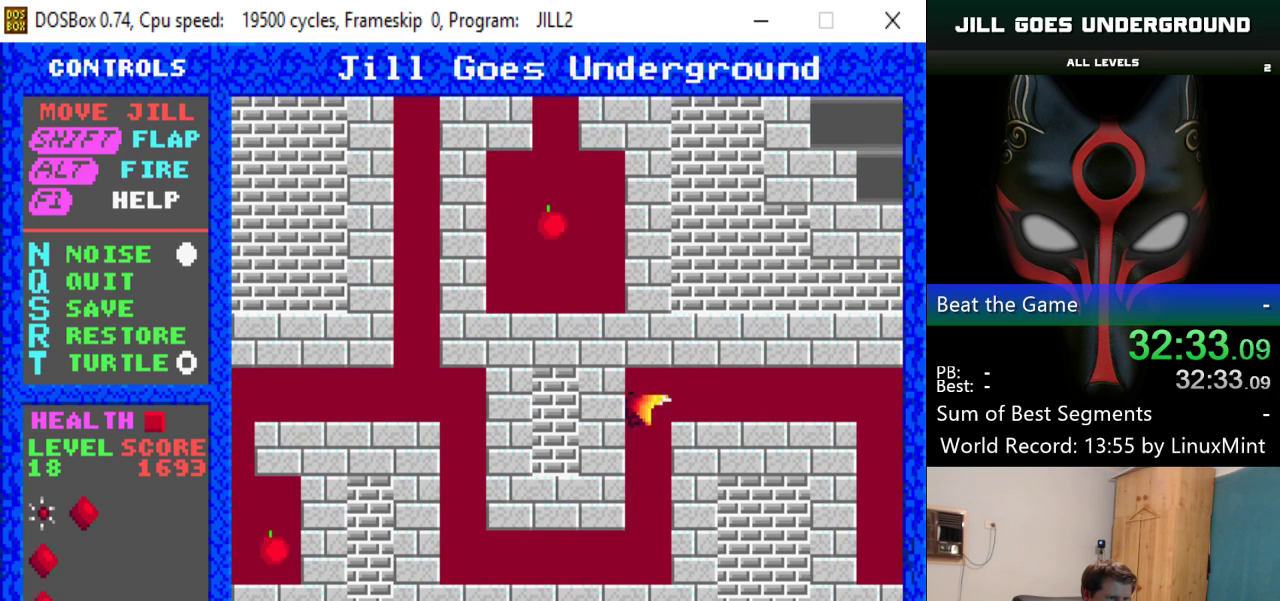
{"keys": ["right"], "events": [[33, "shift", "up"], [117, "shift", "down"], [217, "shift", "up"]]}
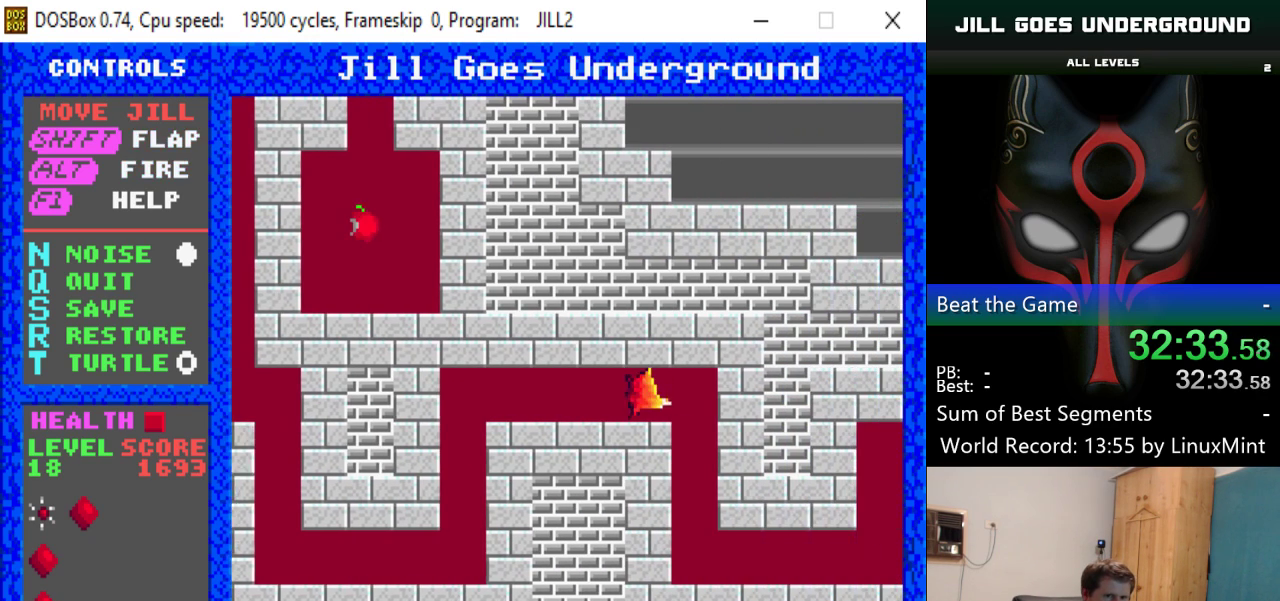
{"keys": ["right"], "events": []}
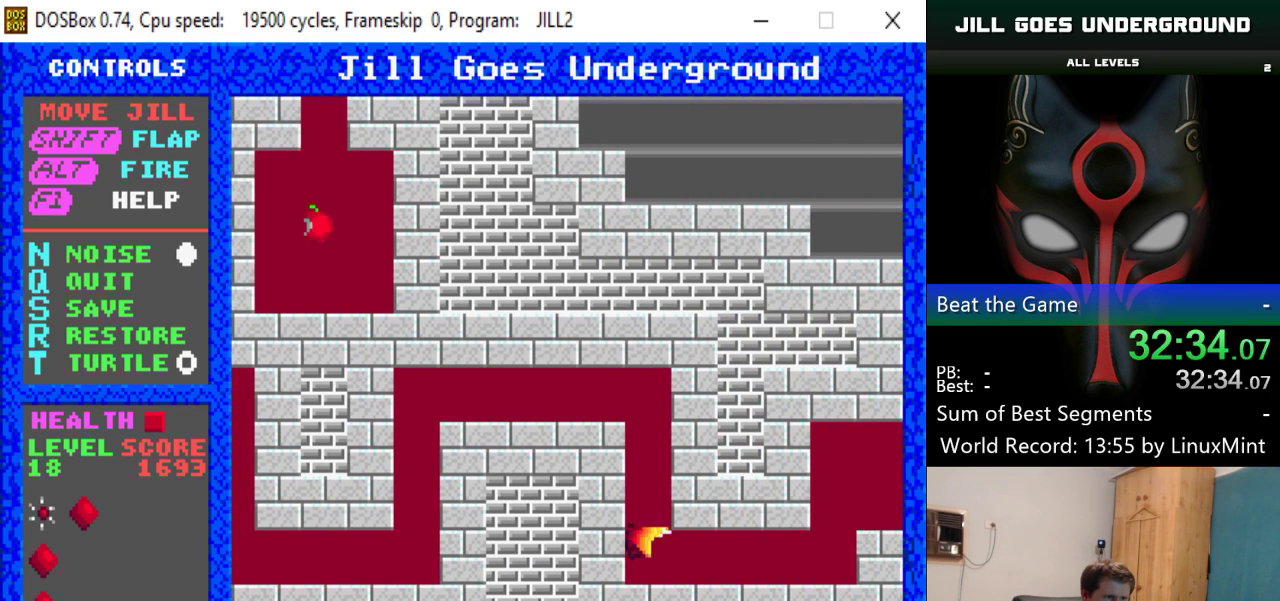
{"keys": ["right", "shift"], "events": [[484, "shift", "down"]]}
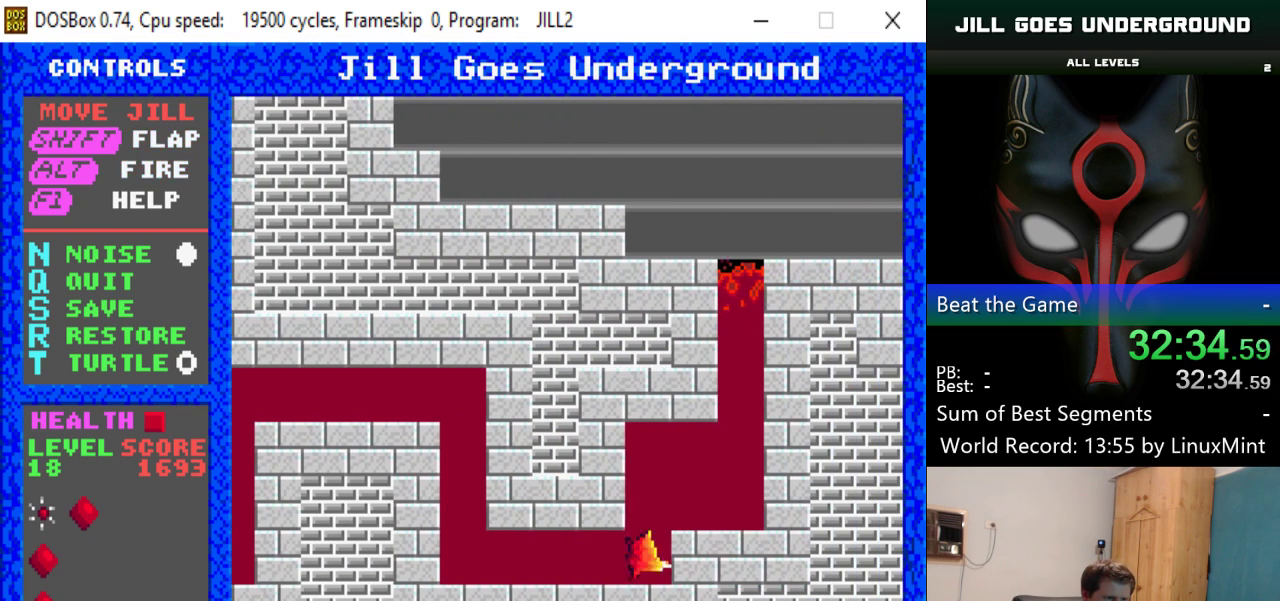
{"keys": ["right"], "events": [[66, "shift", "up"], [166, "shift", "down"], [266, "shift", "up"], [350, "shift", "down"], [450, "shift", "up"]]}
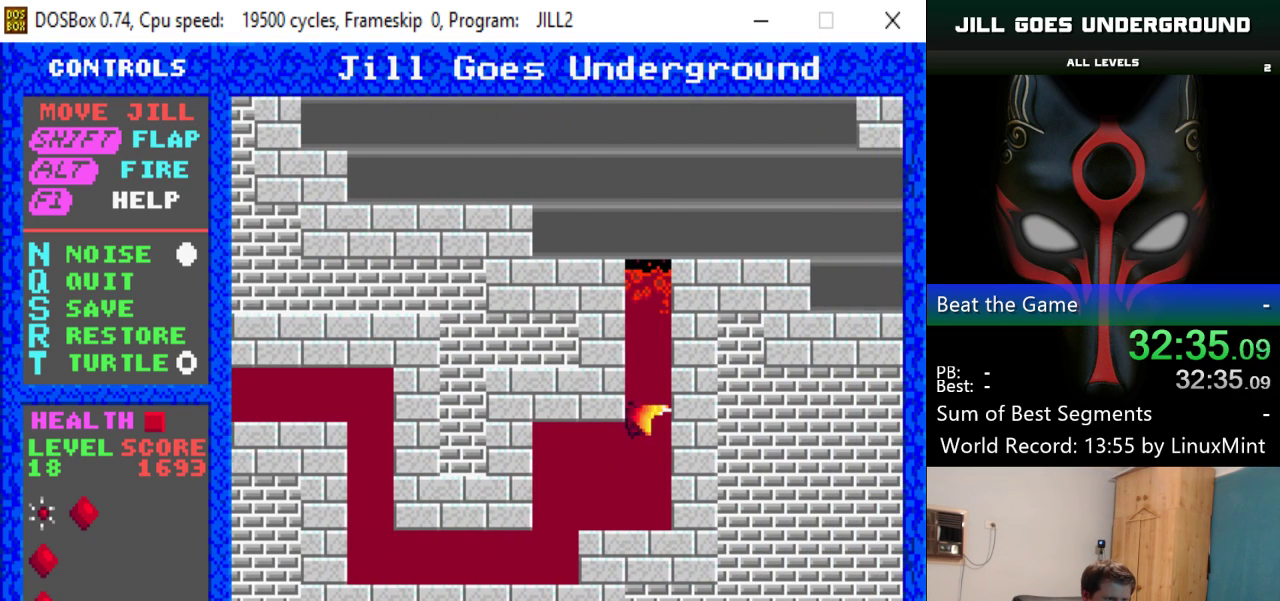
{"keys": ["right", "shift"], "events": [[33, "shift", "down"], [134, "shift", "up"], [234, "shift", "down"], [317, "shift", "up"], [367, "shift", "down"]]}
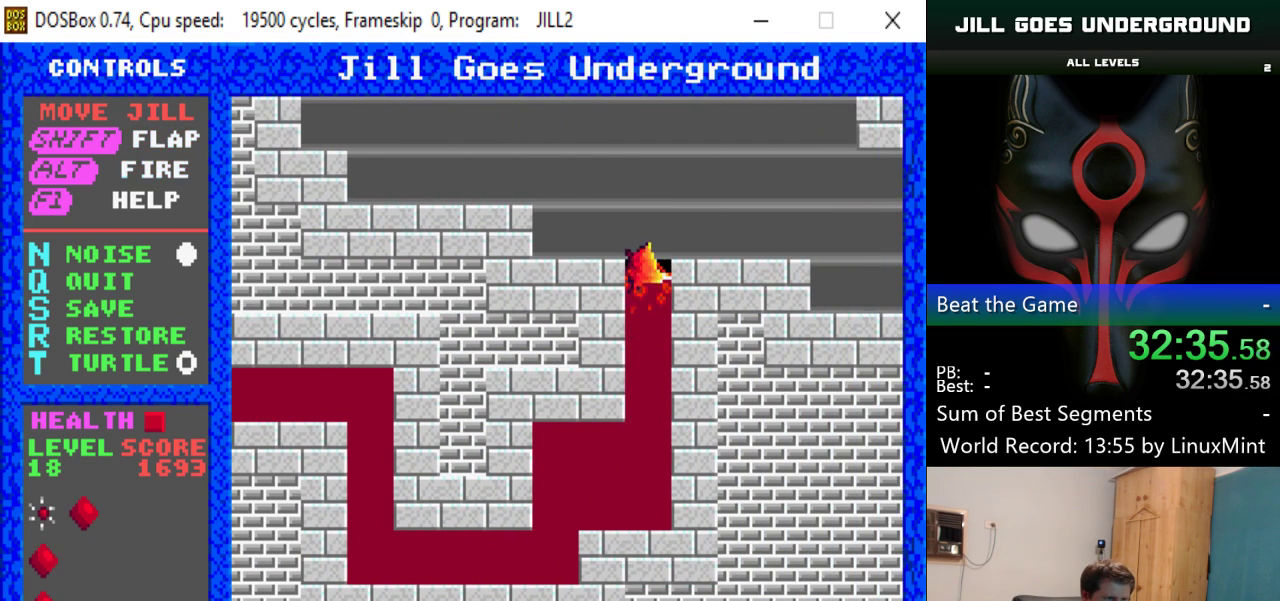
{"keys": ["right"], "events": [[50, "shift", "up"], [150, "shift", "down"], [200, "shift", "up"]]}
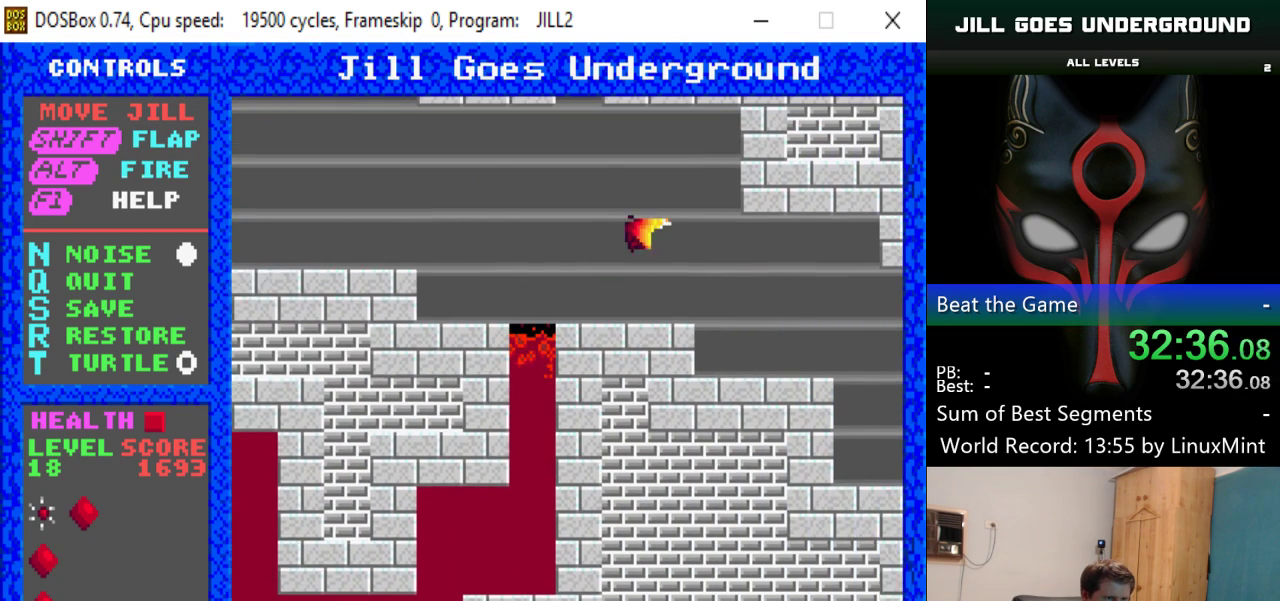
{"keys": ["right"], "events": []}
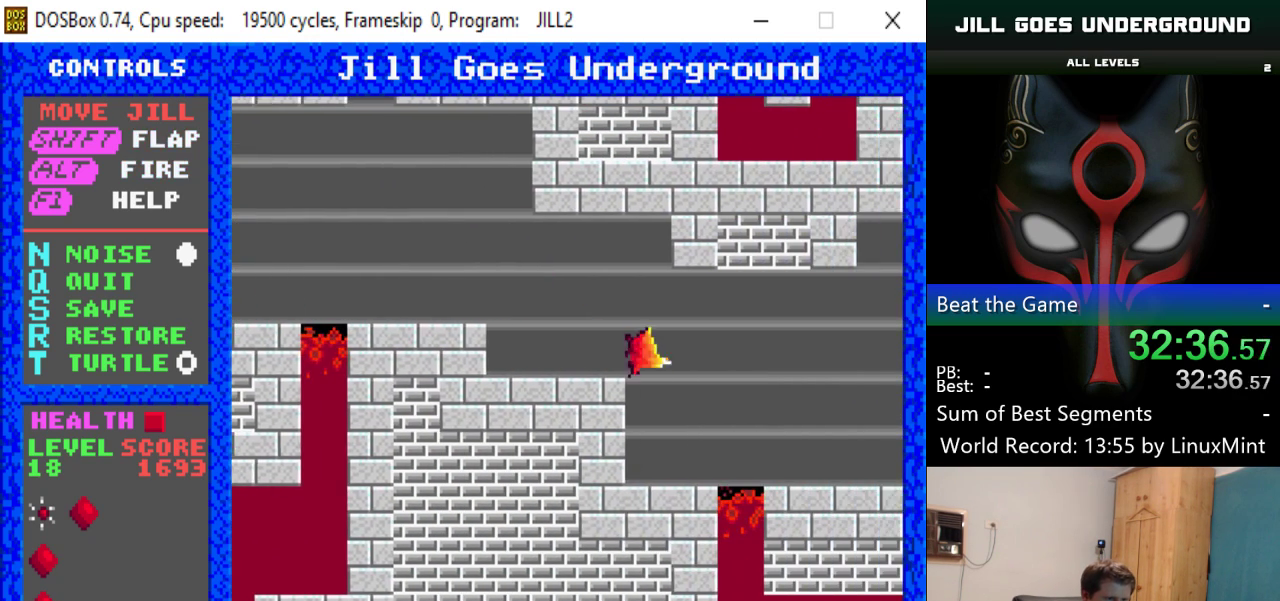
{"keys": ["right"], "events": [[166, "right", "up"], [266, "right", "down"]]}
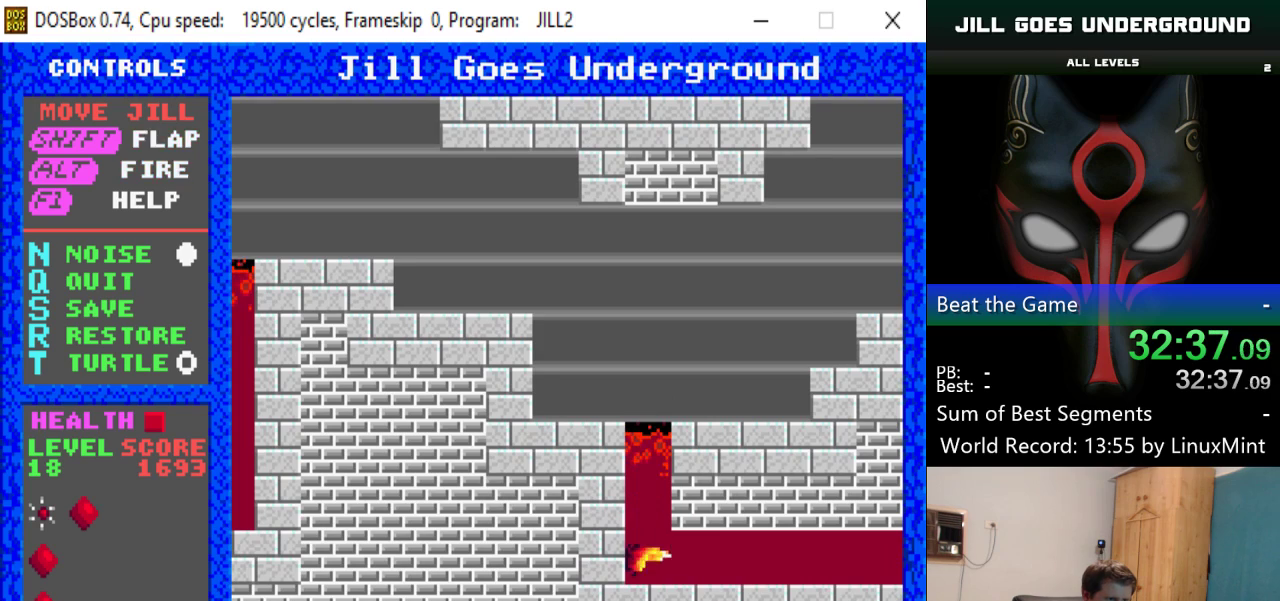
{"keys": ["right"], "events": []}
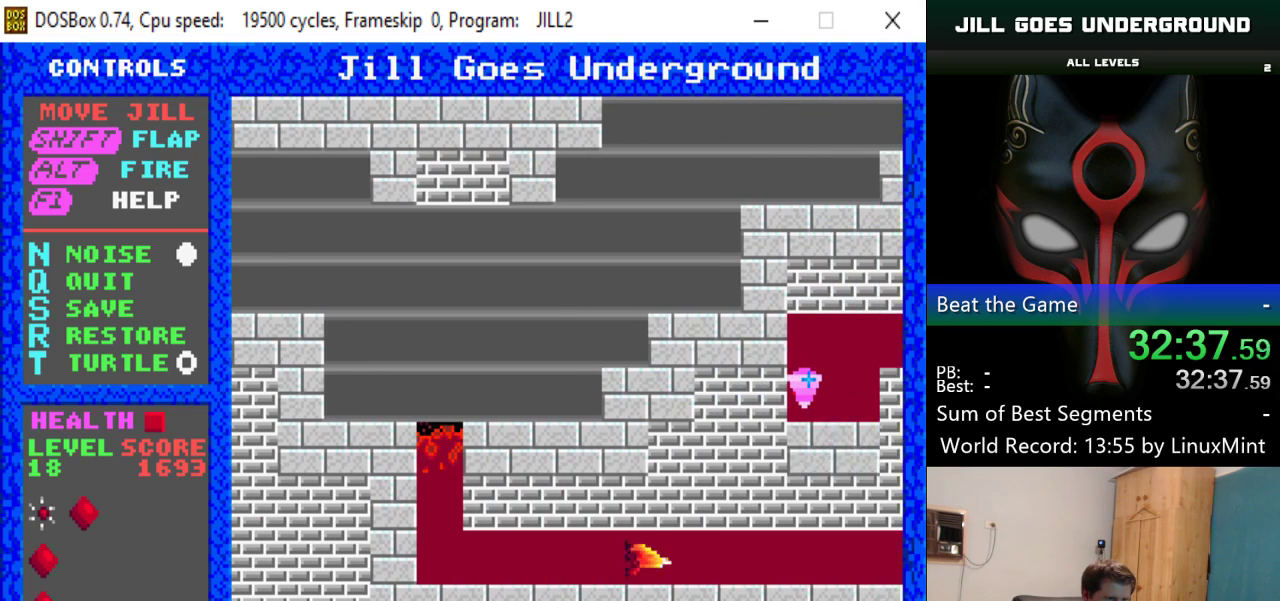
{"keys": ["right"], "events": []}
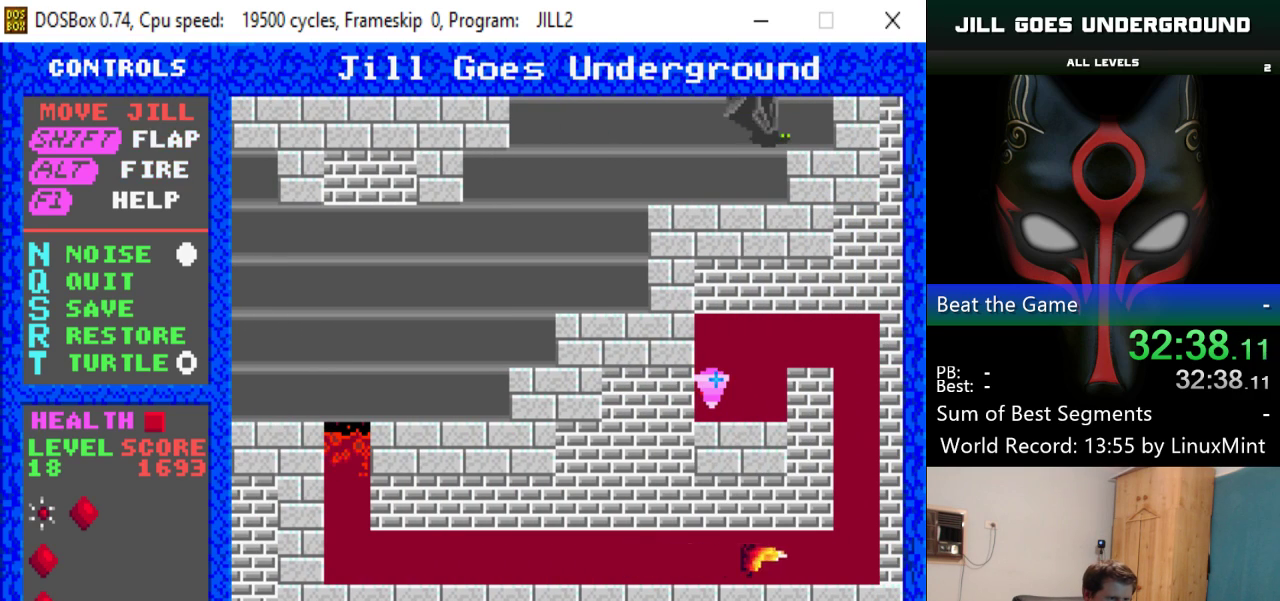
{"keys": ["right"], "events": [[267, "shift", "down"], [300, "shift", "up"], [400, "shift", "down"], [450, "shift", "up"]]}
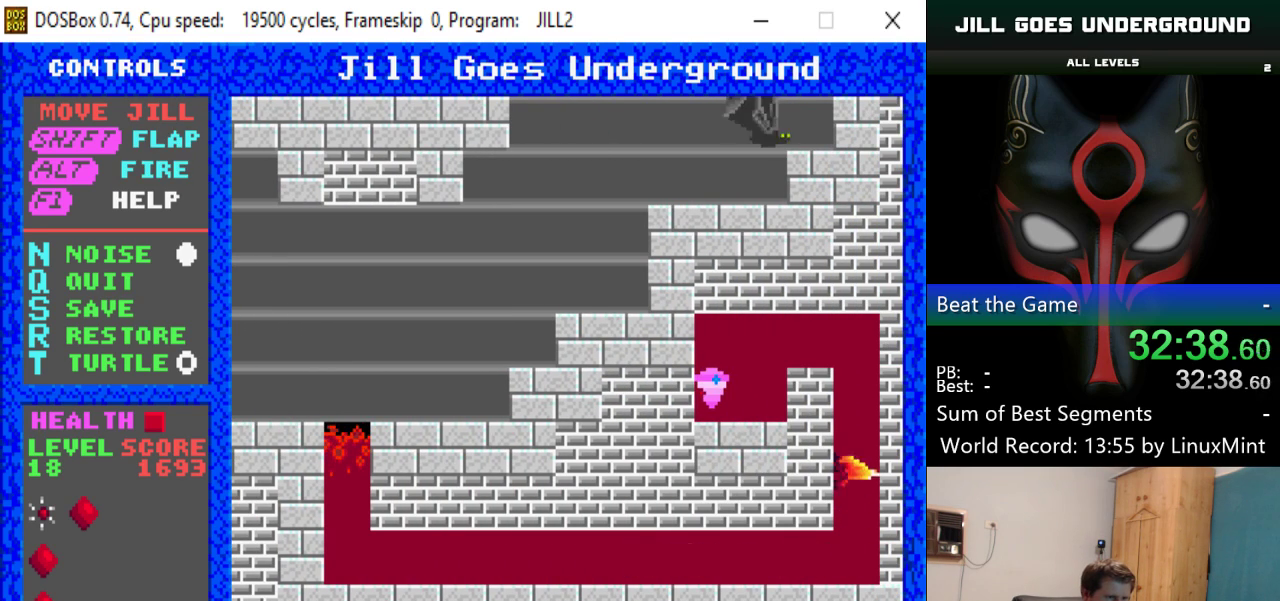
{"keys": ["left"], "events": [[33, "shift", "down"], [83, "shift", "up"], [133, "right", "up"], [183, "shift", "down"], [233, "shift", "up"], [317, "left", "down"], [317, "shift", "down"], [417, "shift", "up"]]}
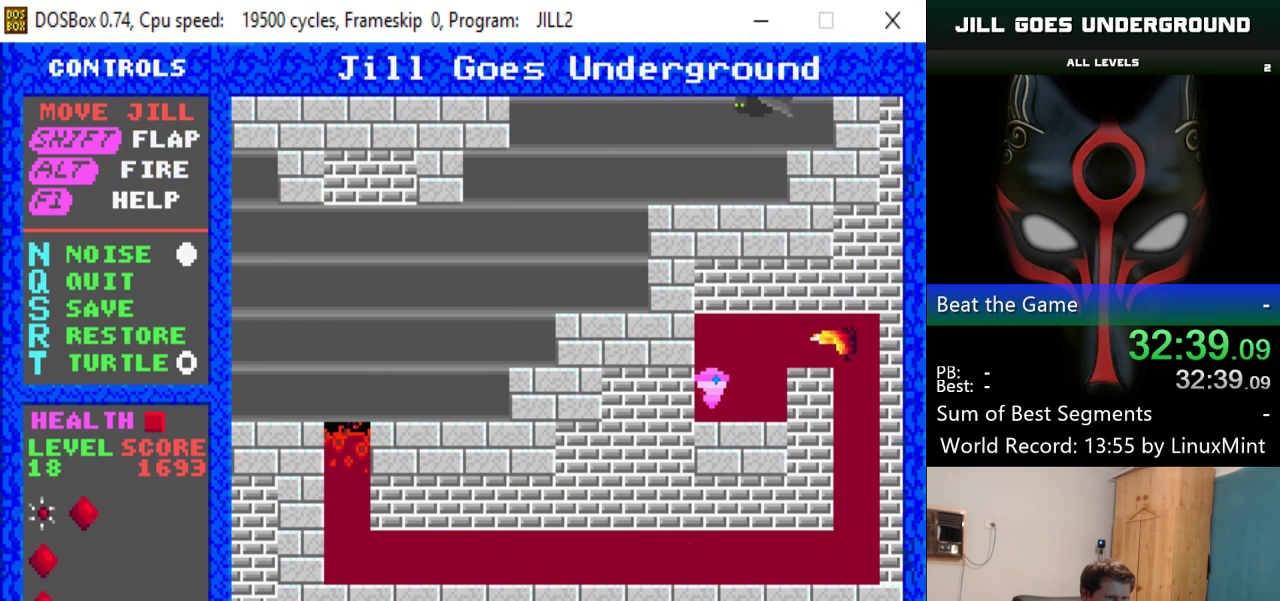
{"keys": ["left"], "events": [[200, "shift", "down"], [250, "shift", "up"]]}
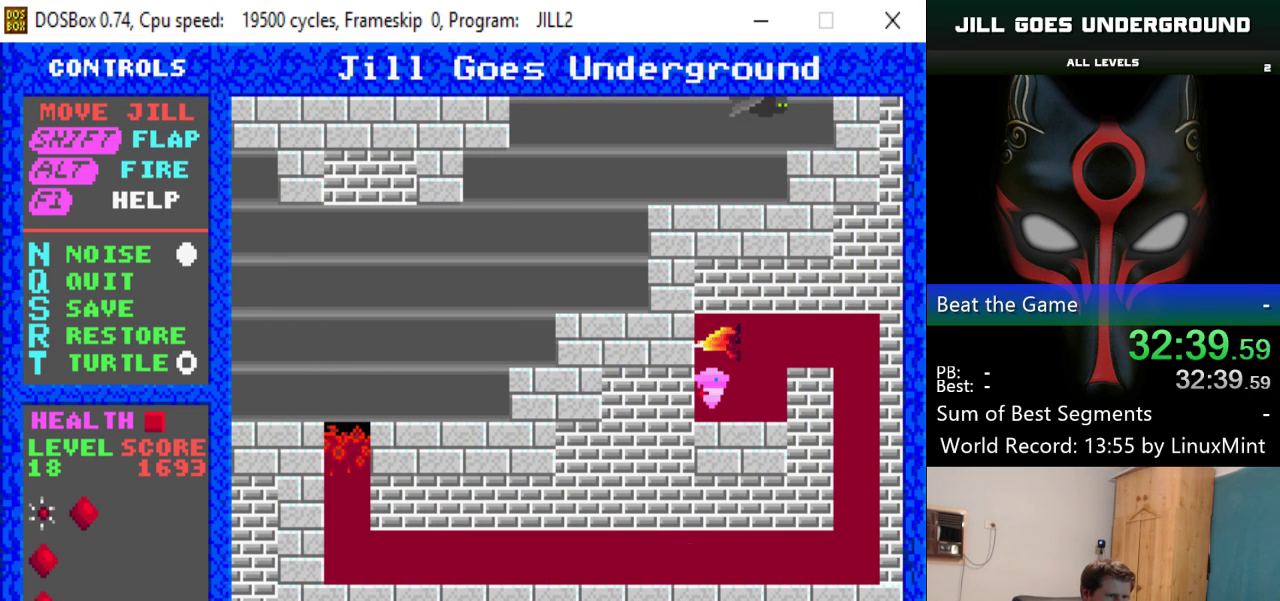
{"keys": ["left"], "events": [[16, "left", "up"], [16, "right", "down"], [350, "left", "down"], [350, "right", "up"]]}
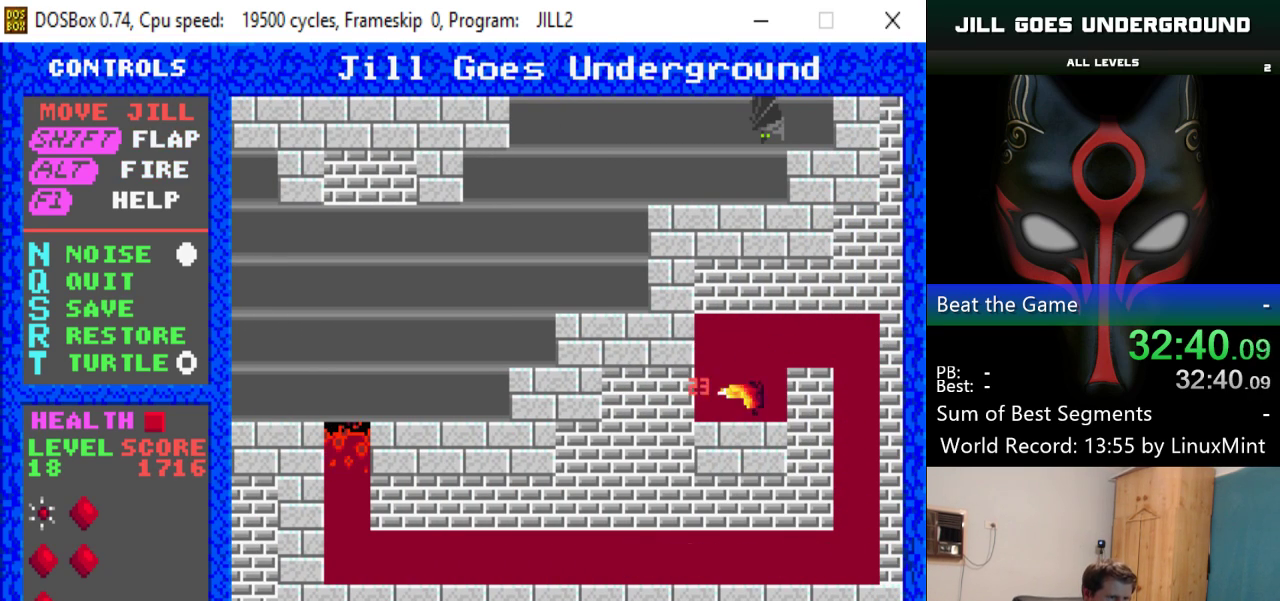
{"keys": ["right", "shift"], "events": [[33, "right", "down"], [83, "left", "up"], [234, "shift", "down"], [417, "shift", "up"], [467, "shift", "down"]]}
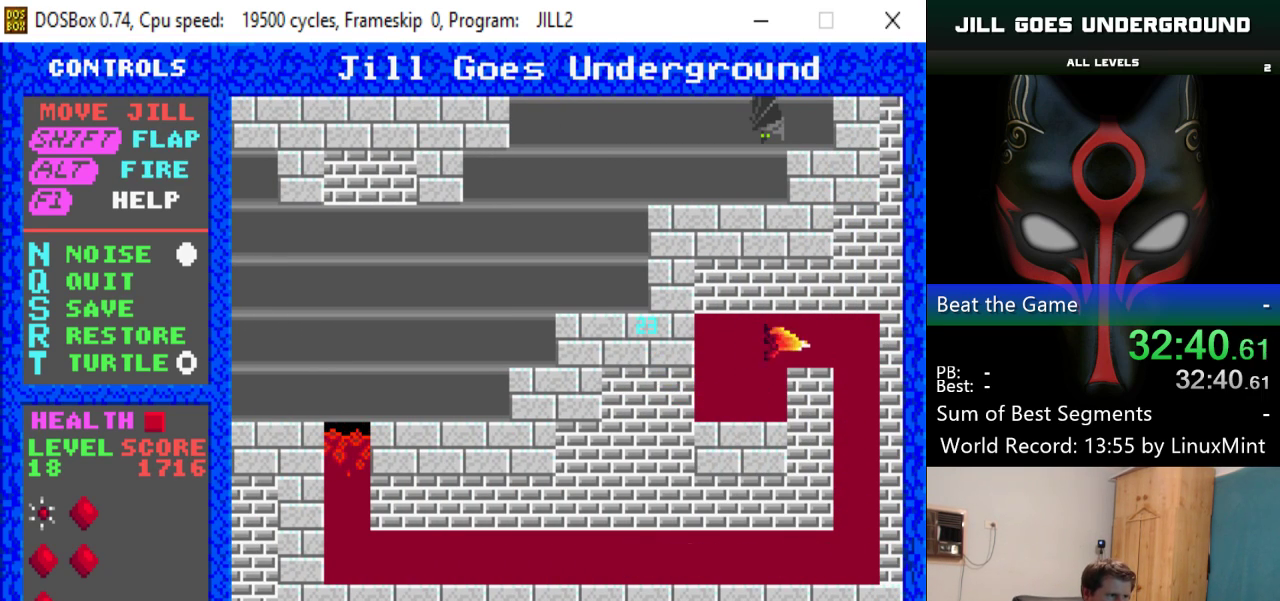
{"keys": [], "events": [[50, "shift", "up"], [483, "right", "up"]]}
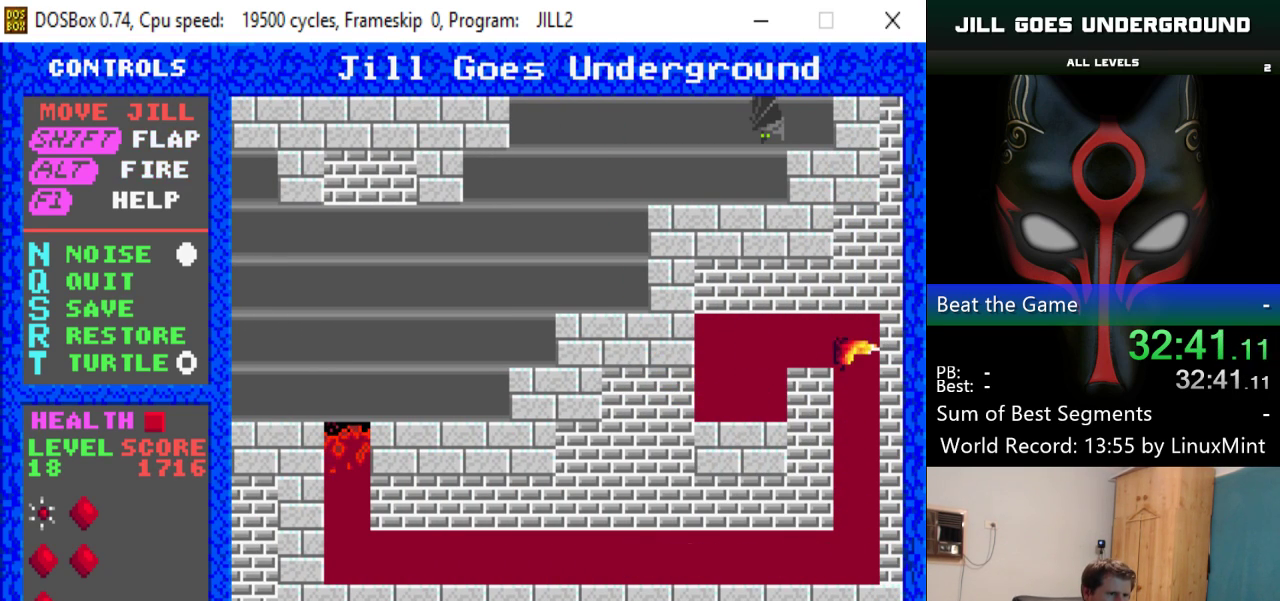
{"keys": ["left"], "events": [[217, "left", "down"]]}
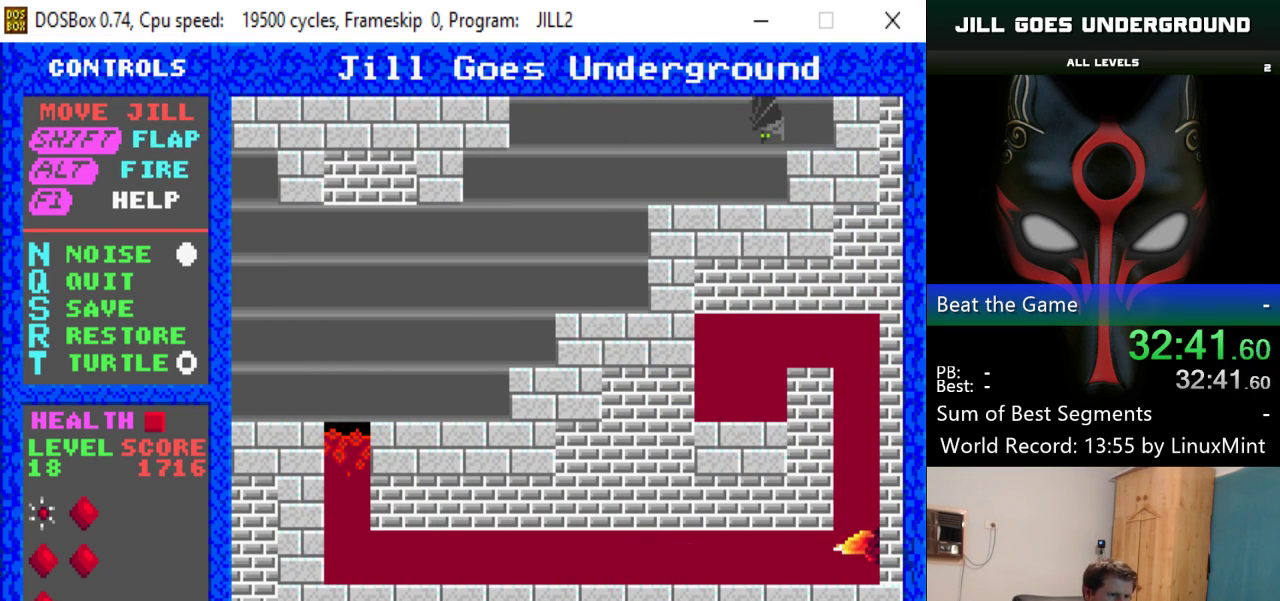
{"keys": ["left"], "events": []}
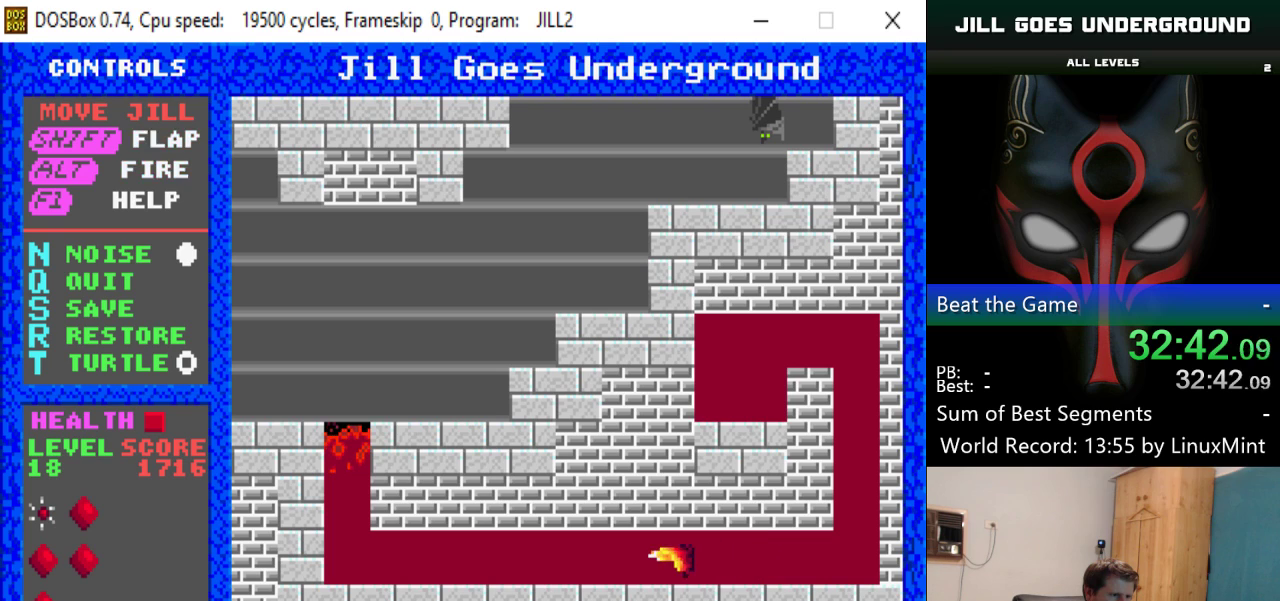
{"keys": ["left"], "events": []}
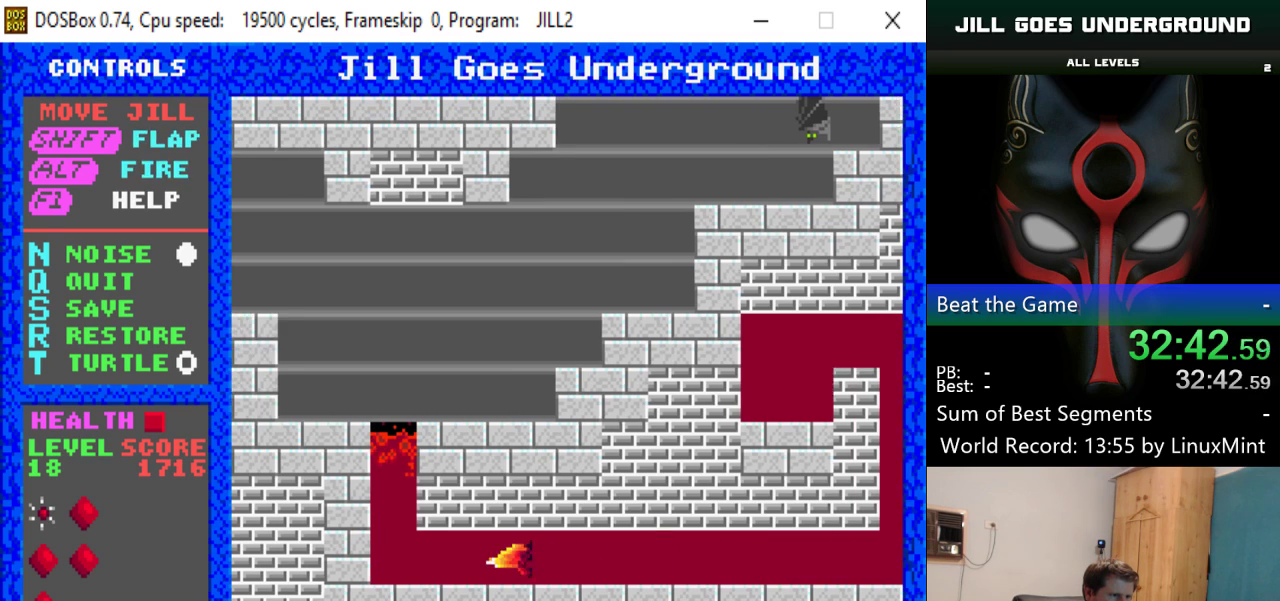
{"keys": ["right", "shift"], "events": [[300, "shift", "down"], [350, "left", "up"], [350, "right", "down"], [400, "shift", "up"], [450, "shift", "down"]]}
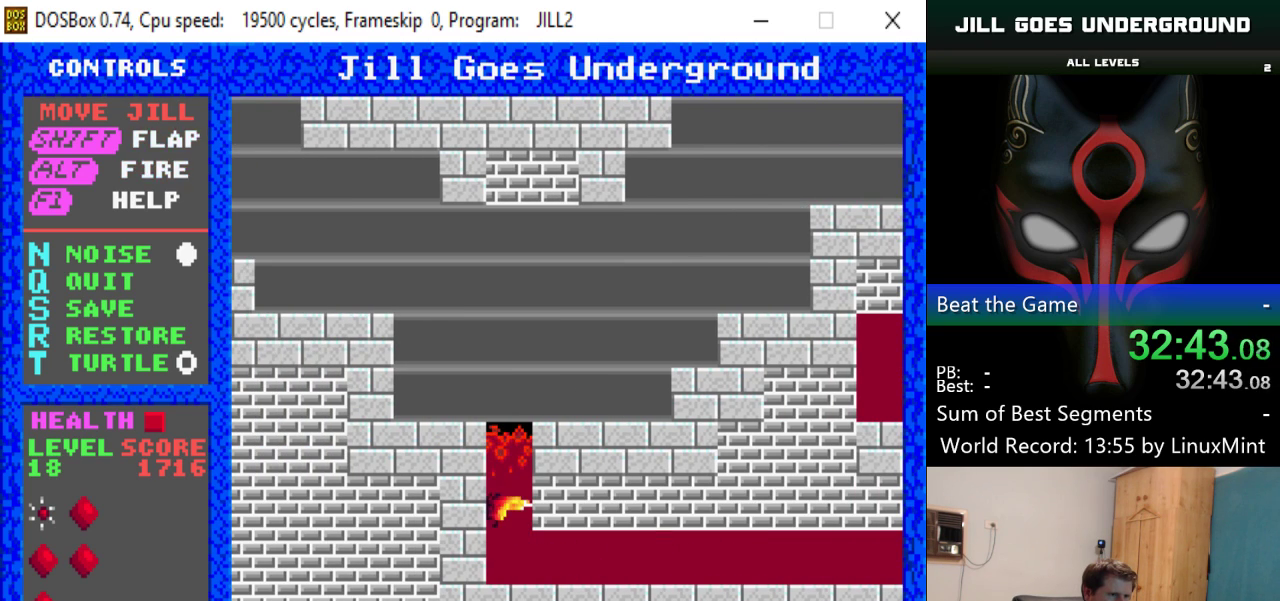
{"keys": ["right", "shift"], "events": [[50, "shift", "up"], [151, "shift", "down"], [251, "shift", "up"], [301, "shift", "down"], [434, "shift", "up"], [484, "shift", "down"]]}
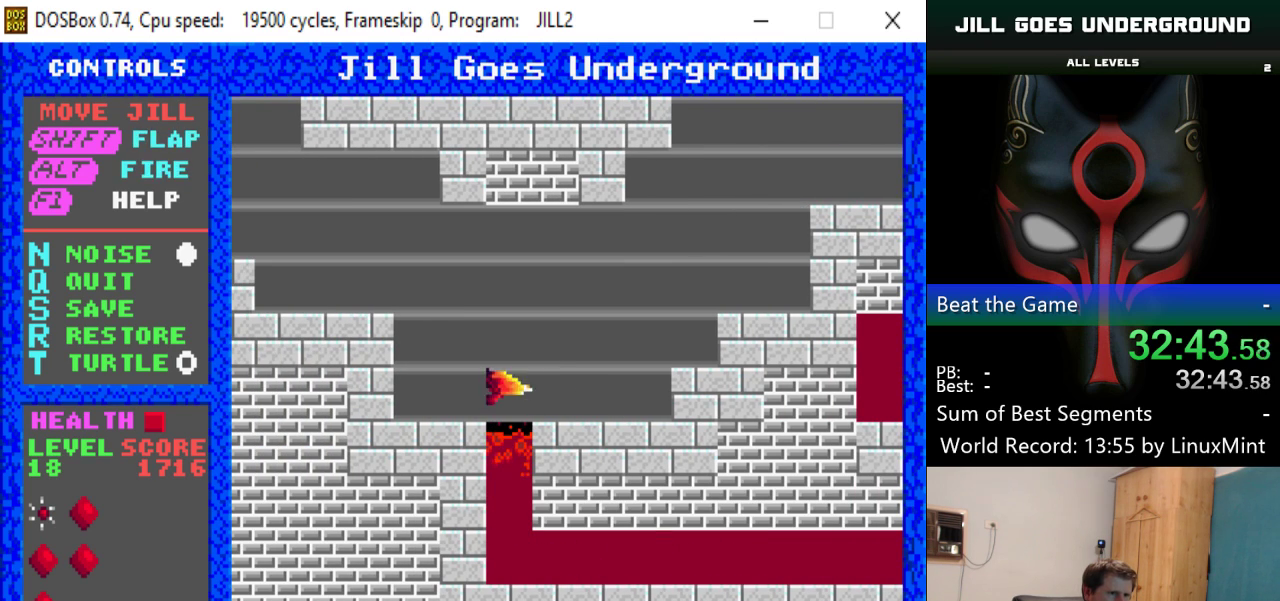
{"keys": ["right"], "events": [[67, "shift", "up"], [167, "shift", "down"], [267, "shift", "up"], [300, "shift", "down"], [500, "shift", "up"]]}
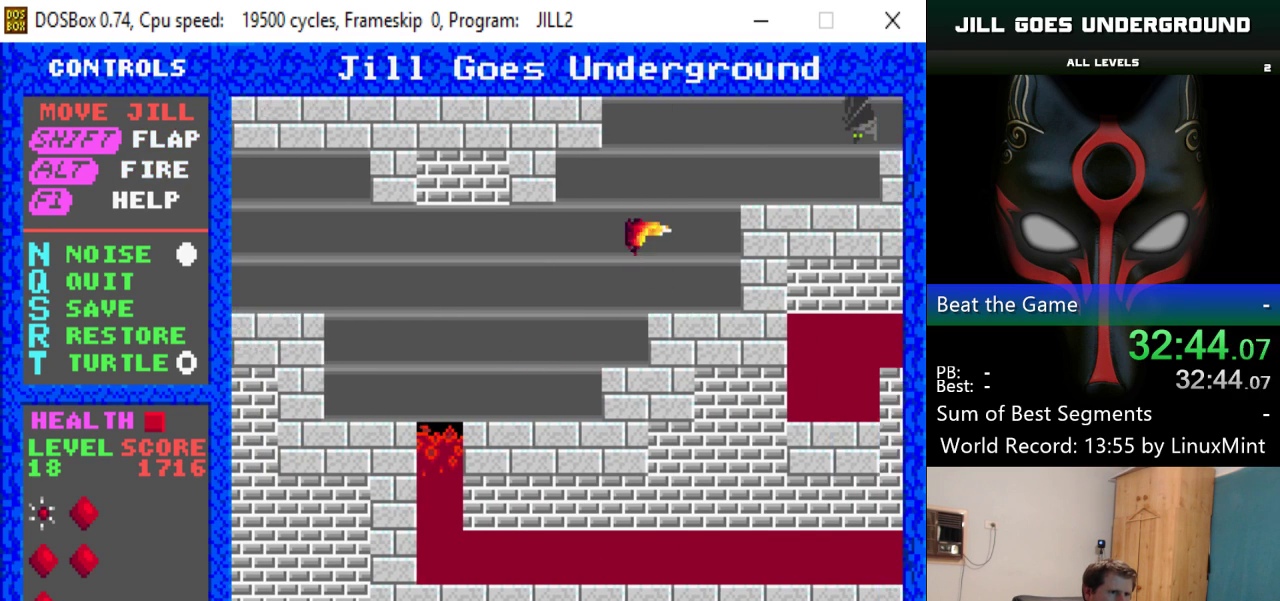
{"keys": ["alt"], "events": [[34, "shift", "down"], [84, "right", "up"], [284, "alt", "down"], [417, "alt", "up"], [417, "shift", "up"], [468, "alt", "down"]]}
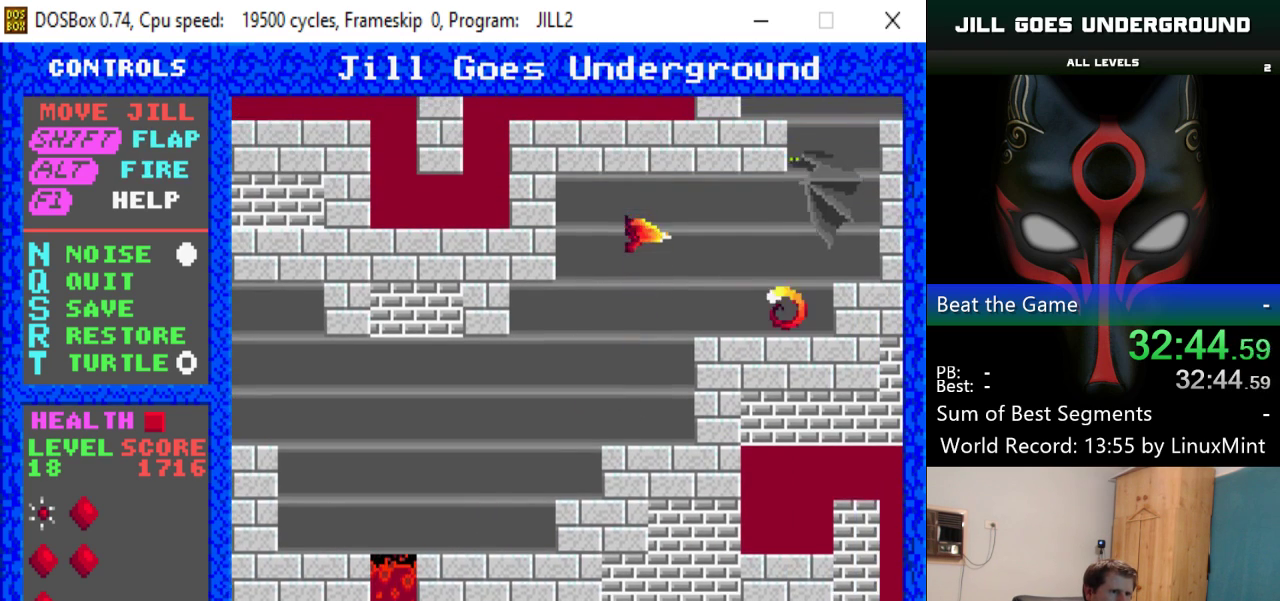
{"keys": ["right"], "events": [[50, "alt", "up"], [100, "alt", "down"], [100, "right", "down"], [150, "alt", "up"], [183, "alt", "down"], [250, "right", "up"], [283, "alt", "up"], [334, "alt", "down"], [434, "alt", "up"], [434, "right", "down"]]}
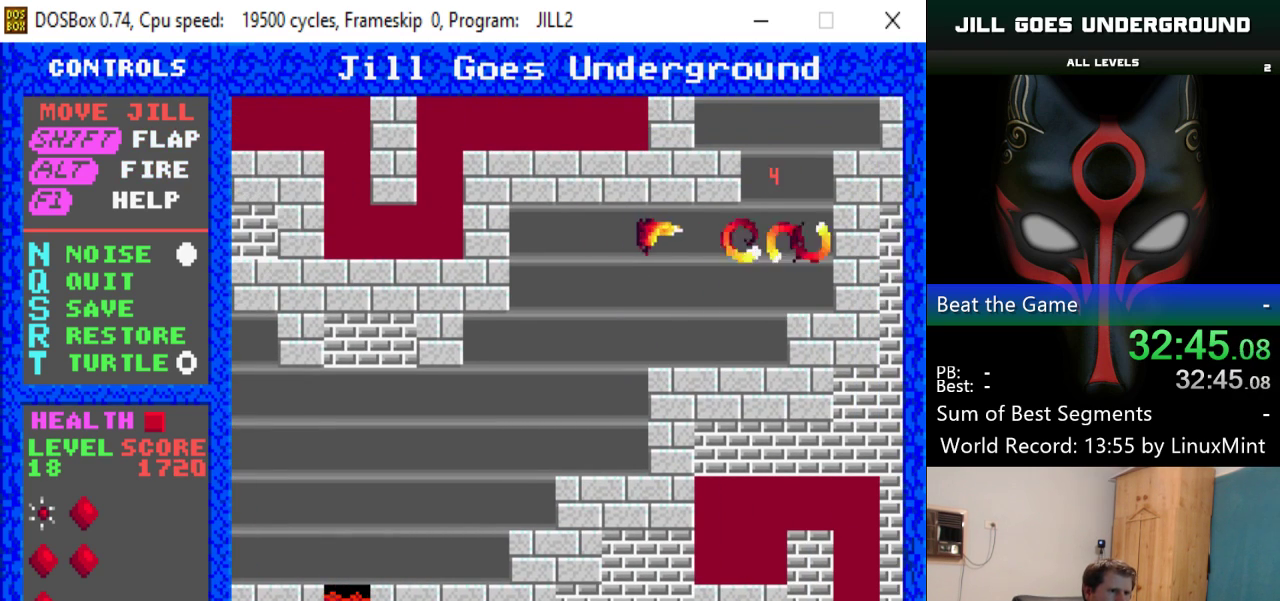
{"keys": ["shift"], "events": [[167, "shift", "down"], [301, "shift", "up"], [351, "shift", "down"], [451, "shift", "up"], [501, "right", "up"], [501, "shift", "down"]]}
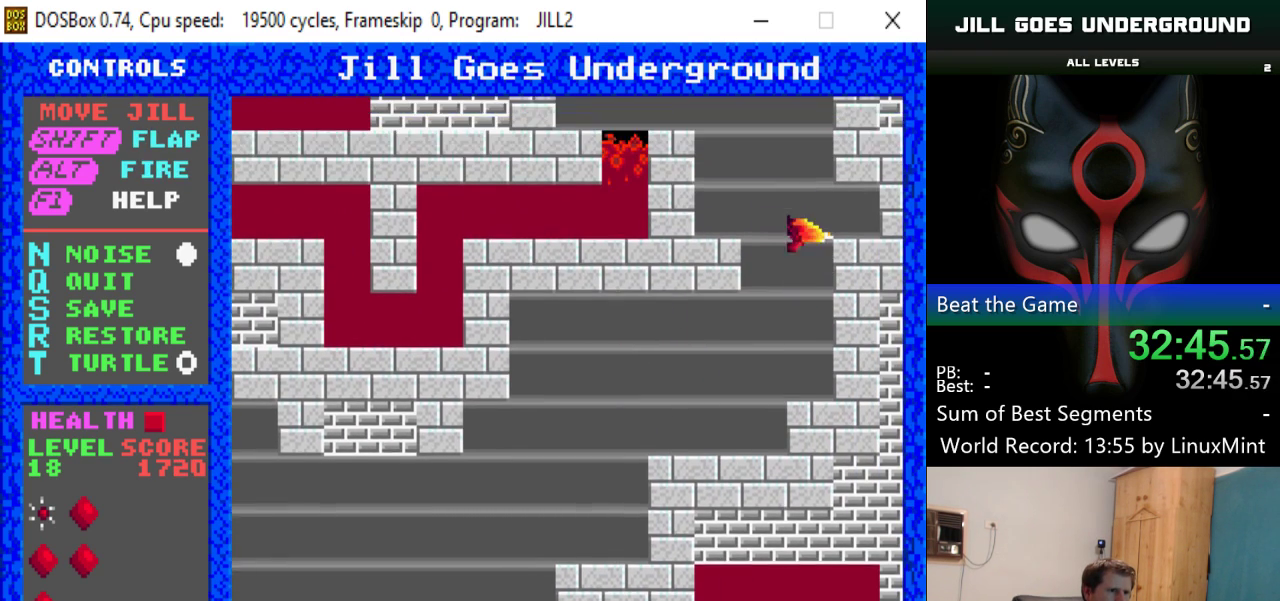
{"keys": ["left", "shift"], "events": [[83, "left", "down"], [83, "shift", "up"], [133, "shift", "down"], [283, "shift", "up"], [317, "shift", "down"], [417, "shift", "up"], [467, "shift", "down"]]}
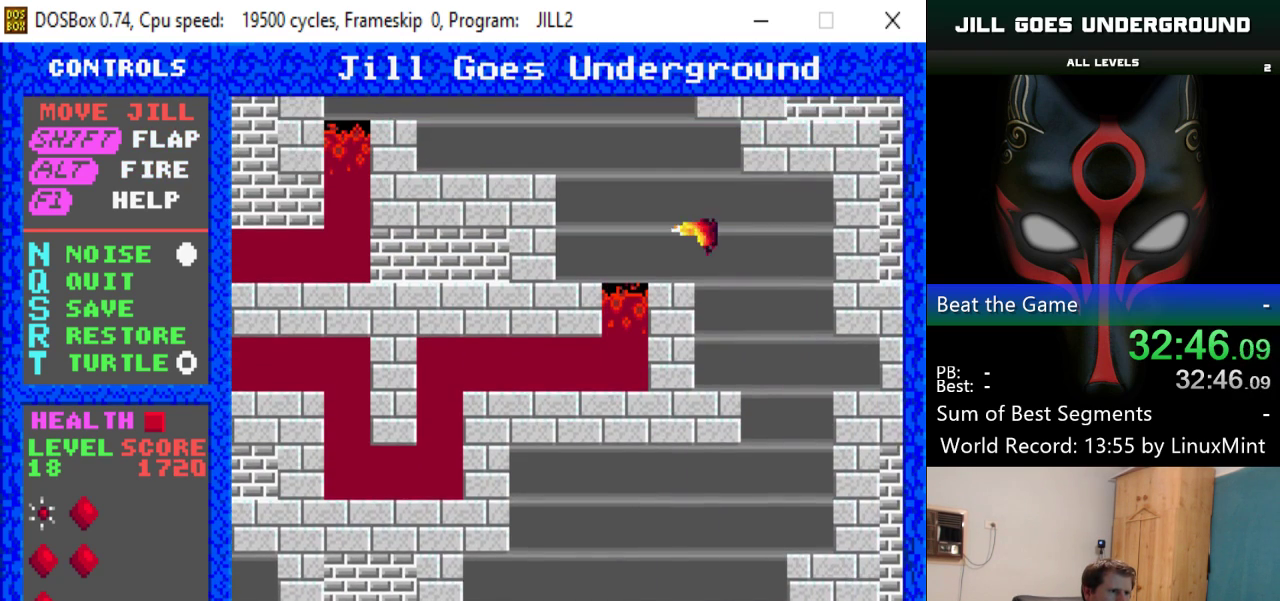
{"keys": ["left"], "events": [[50, "shift", "up"], [100, "shift", "down"], [201, "shift", "up"], [251, "shift", "down"], [334, "shift", "up"], [384, "shift", "down"], [484, "shift", "up"]]}